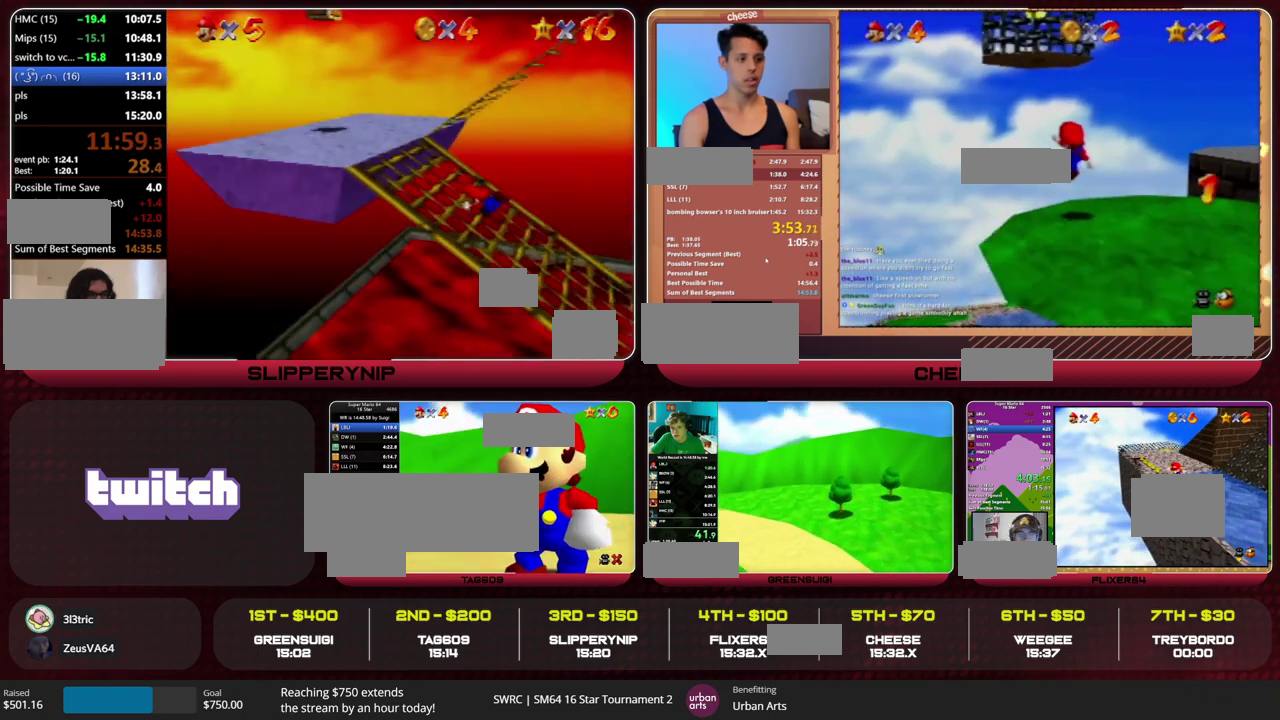
Gameplay with a controller (Nintendo layout); each line is a JSON object with the inputs held at the frame after it. "events" lists button and stick changes between this image and that frame as [ms after this image, input, new state], when the widget could be followed in between. This overlay highlights the sticks when they move; stick clicks (L3) are not distinguishable. Not read: L1 L3 R1 R3.
{"buttons": [], "left_stick": "up", "events": [[467, "left_stick", "up"]]}
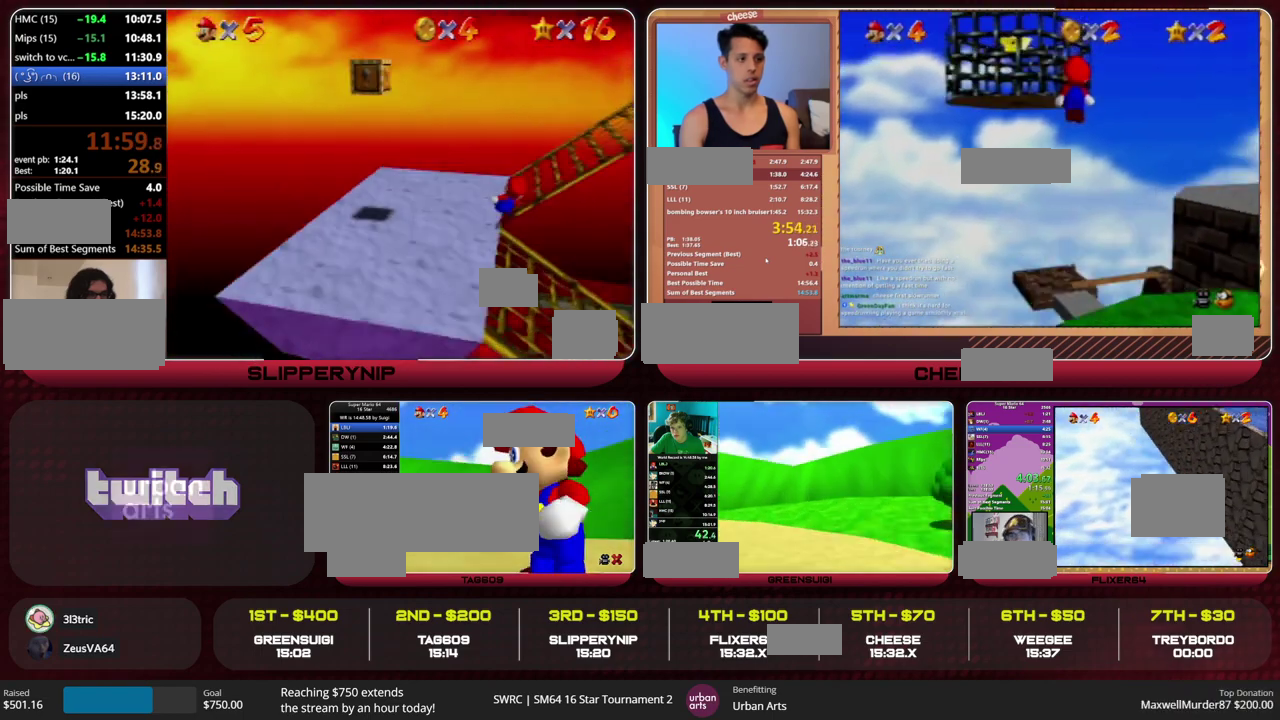
{"buttons": [], "left_stick": "up", "events": []}
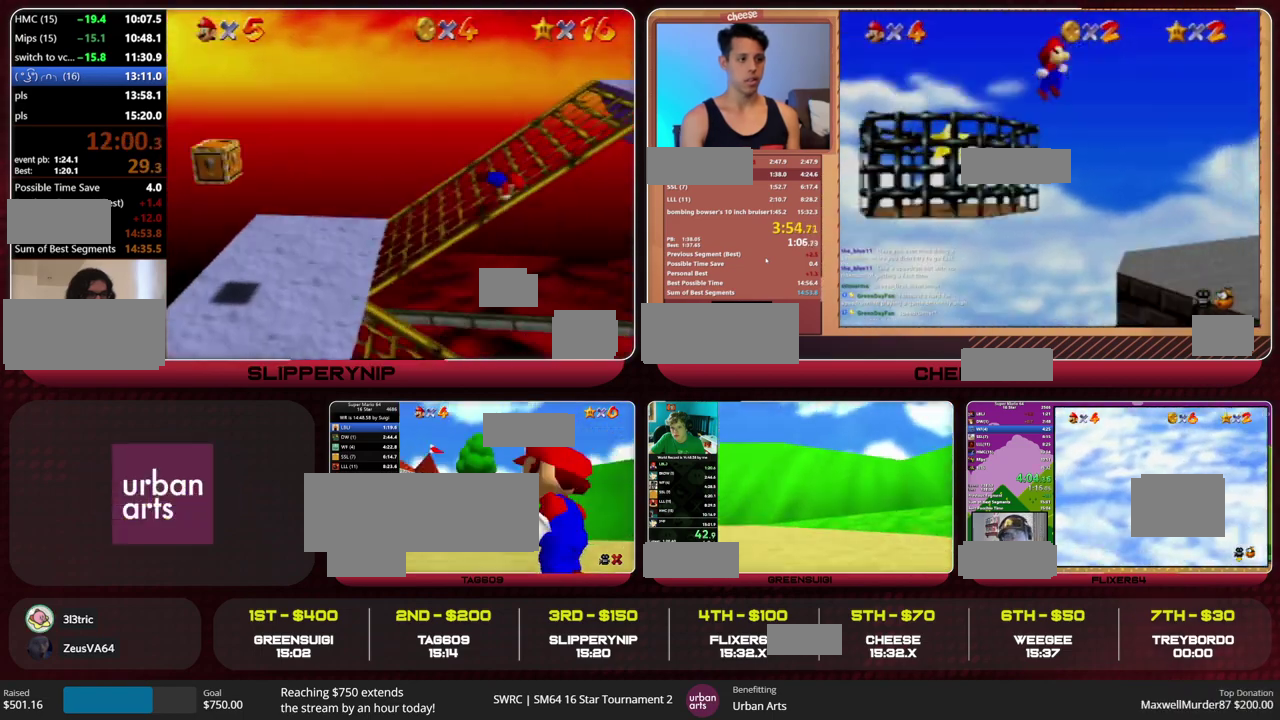
{"buttons": [], "left_stick": "up", "events": []}
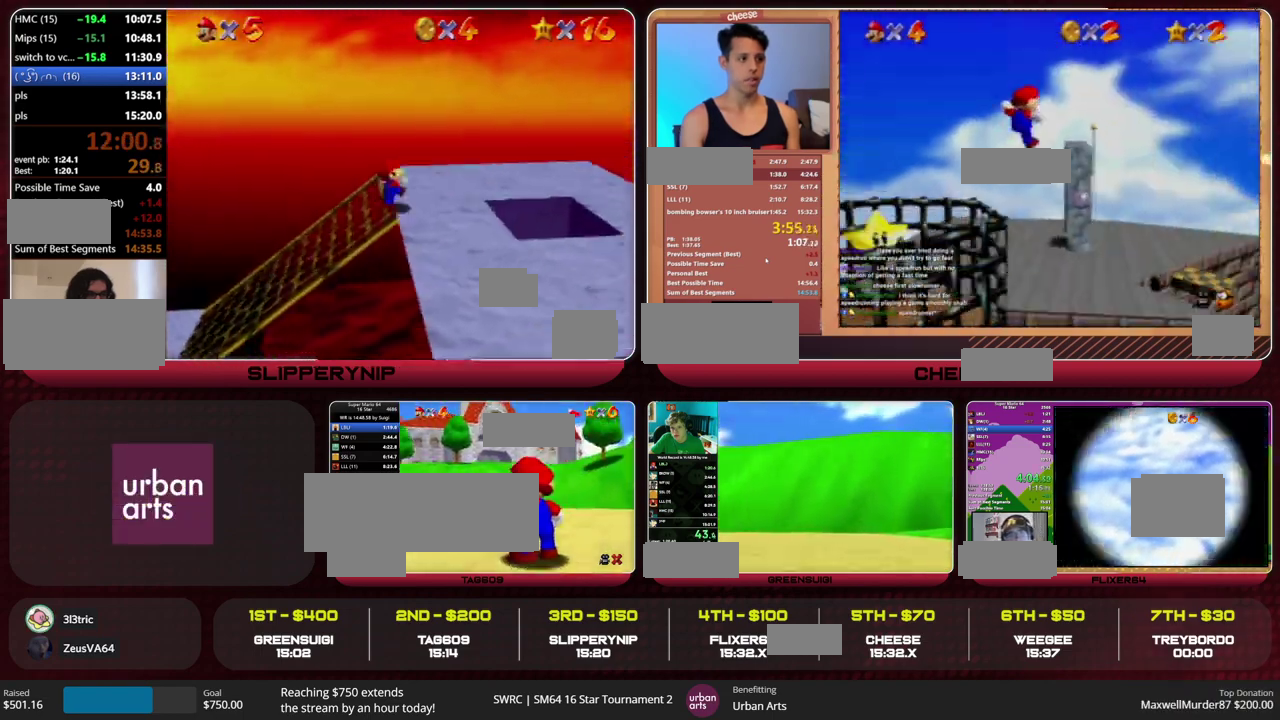
{"buttons": [], "left_stick": "up", "events": []}
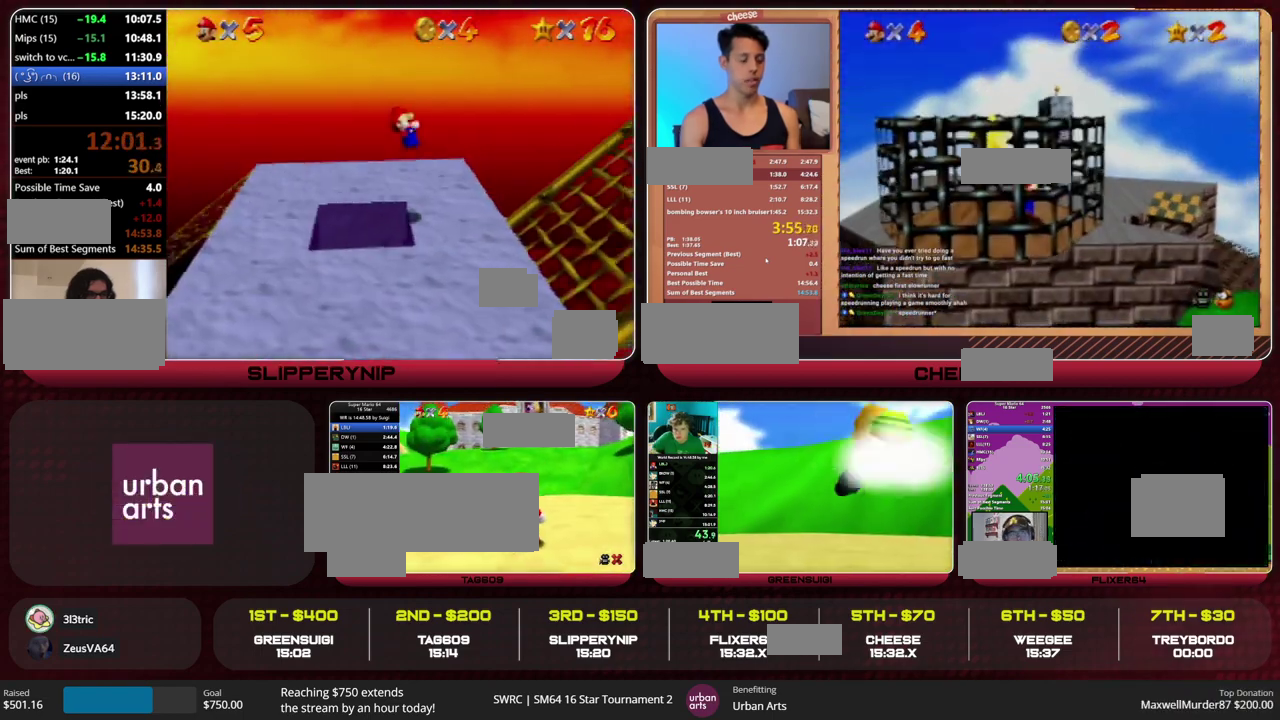
{"buttons": [], "left_stick": "up", "events": []}
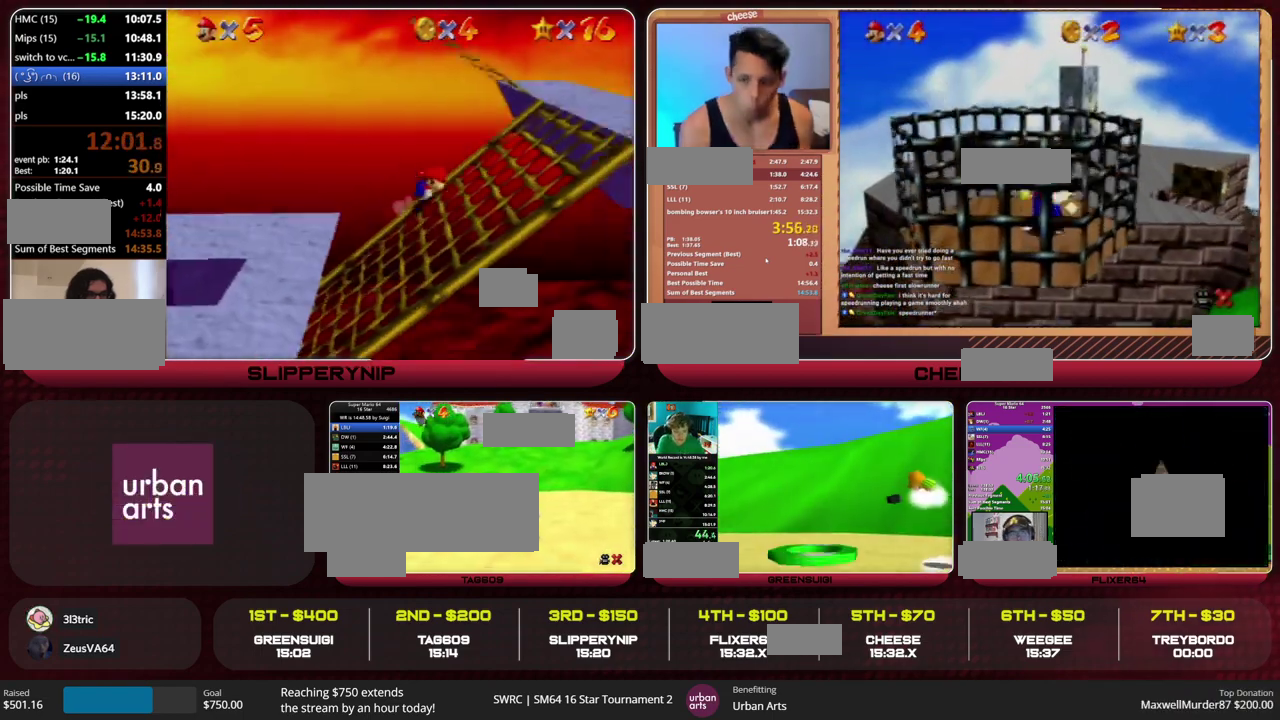
{"buttons": [], "left_stick": "up", "events": [[133, "B", "down"], [167, "A", "down"], [233, "B", "up"], [300, "A", "up"]]}
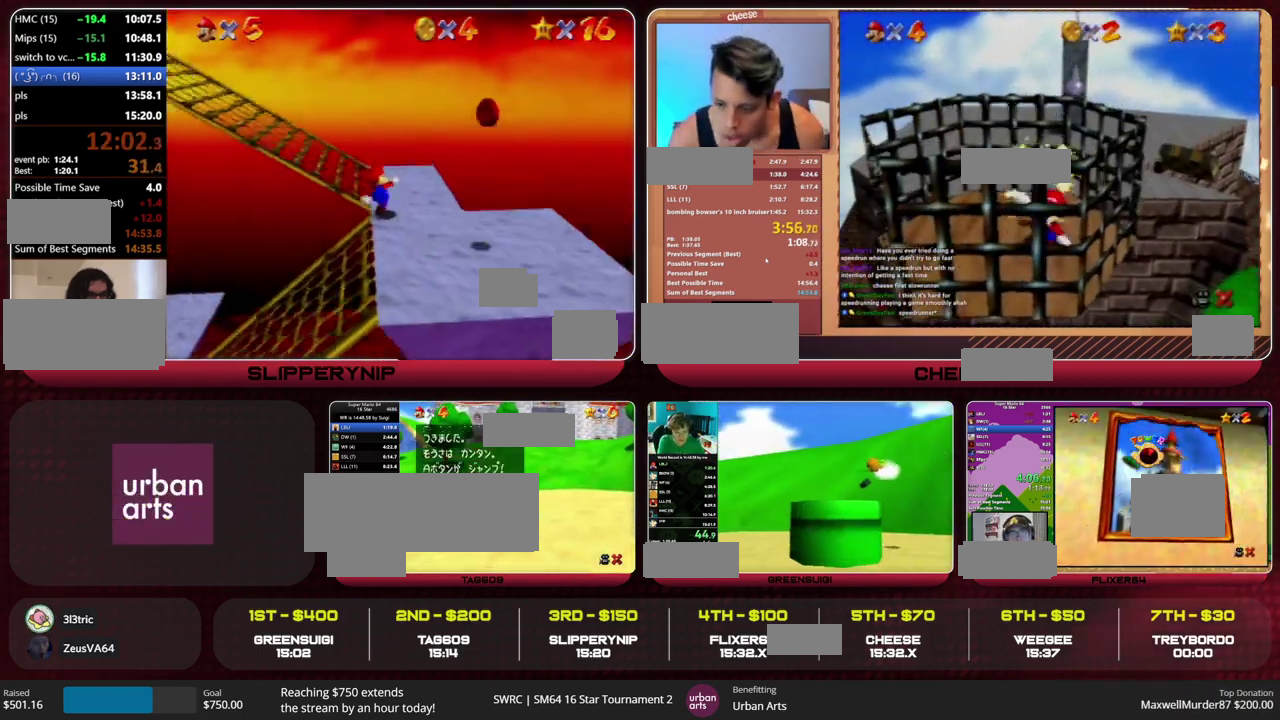
{"buttons": ["A", "B"], "left_stick": "up", "events": [[33, "B", "down"], [100, "A", "down"], [167, "A", "up"], [167, "B", "up"], [433, "B", "down"], [467, "A", "down"]]}
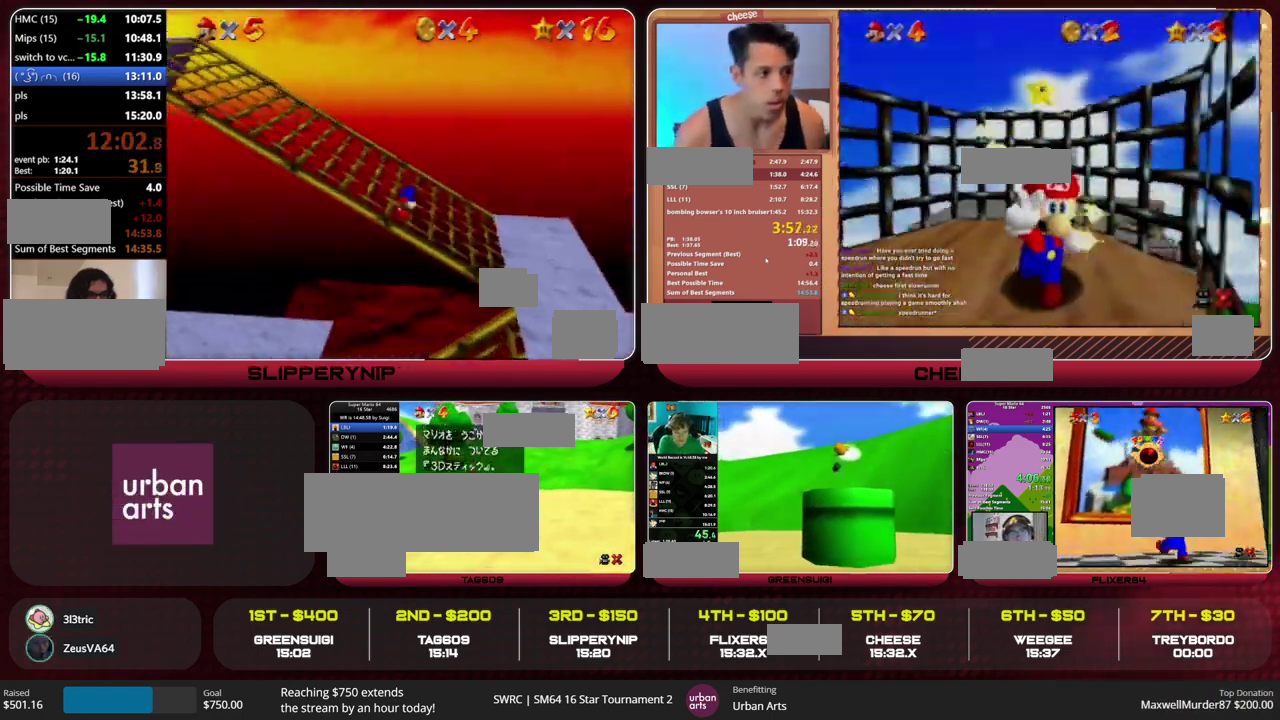
{"buttons": ["A", "B"], "left_stick": "up", "events": [[67, "B", "up"], [500, "B", "down"]]}
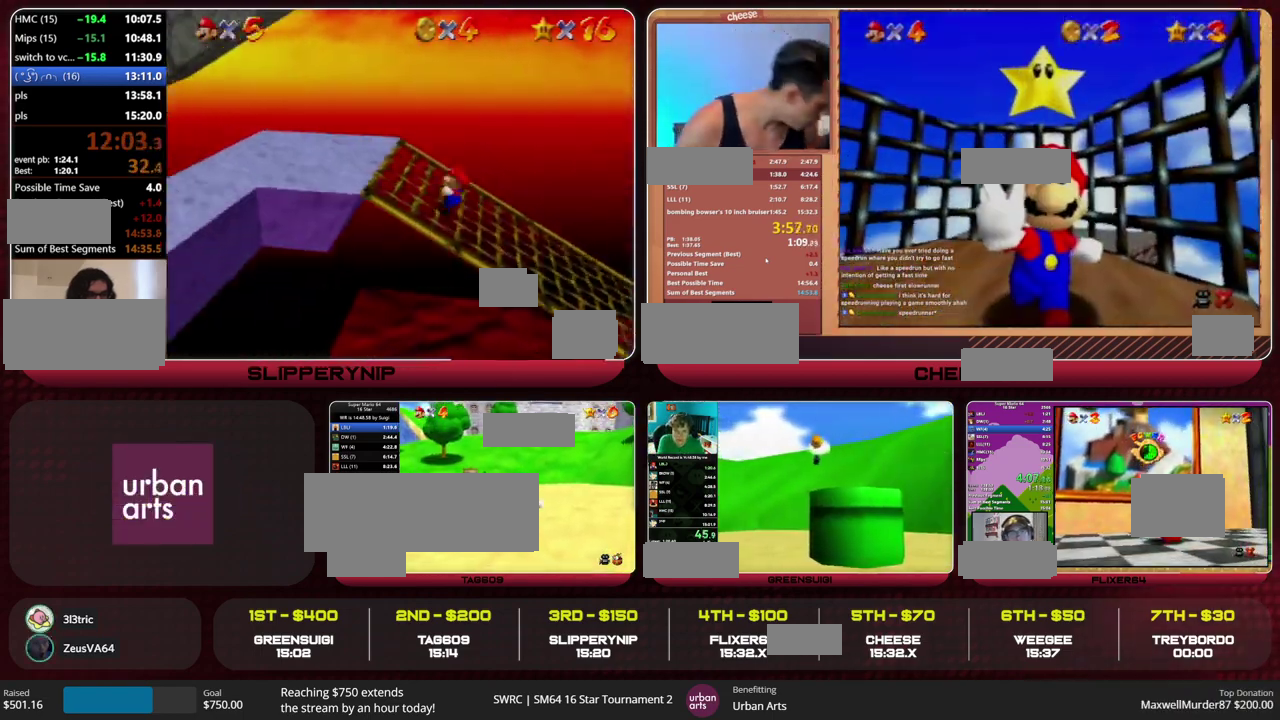
{"buttons": [], "left_stick": "up", "events": [[67, "A", "up"], [67, "B", "up"]]}
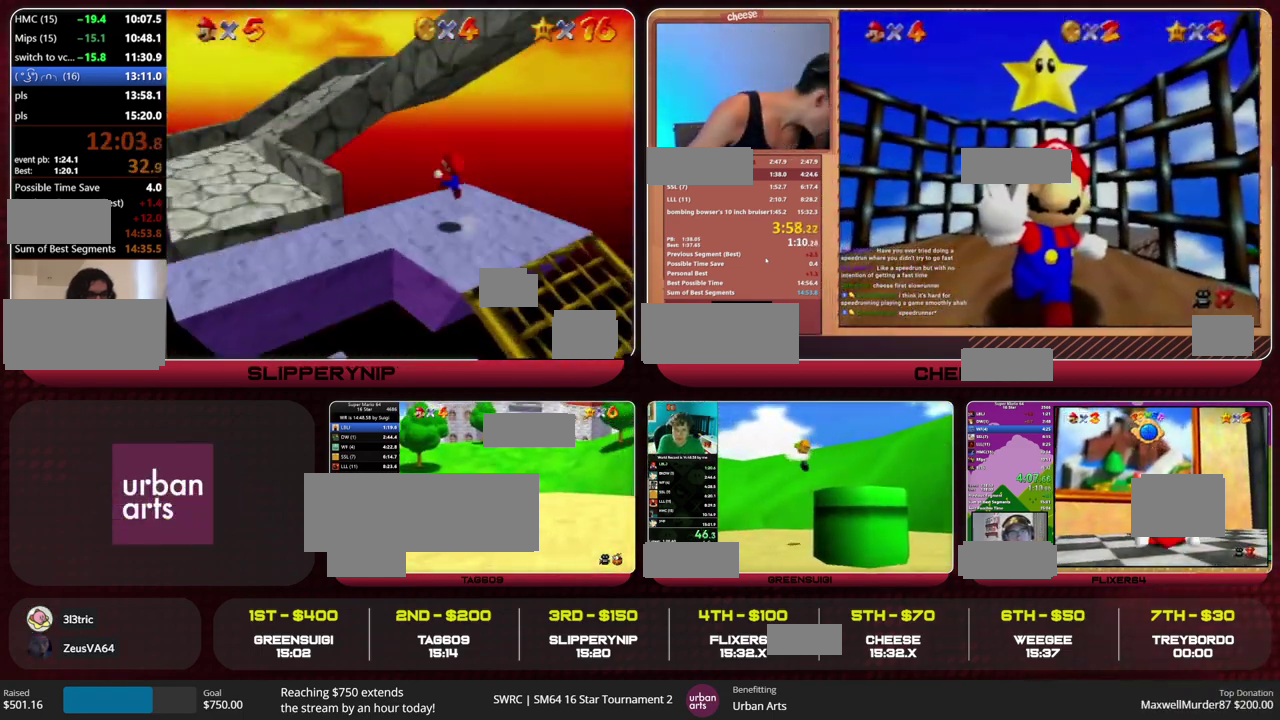
{"buttons": [], "left_stick": "up", "events": [[167, "Z", "down"], [200, "A", "down"], [267, "A", "up"], [333, "Z", "up"]]}
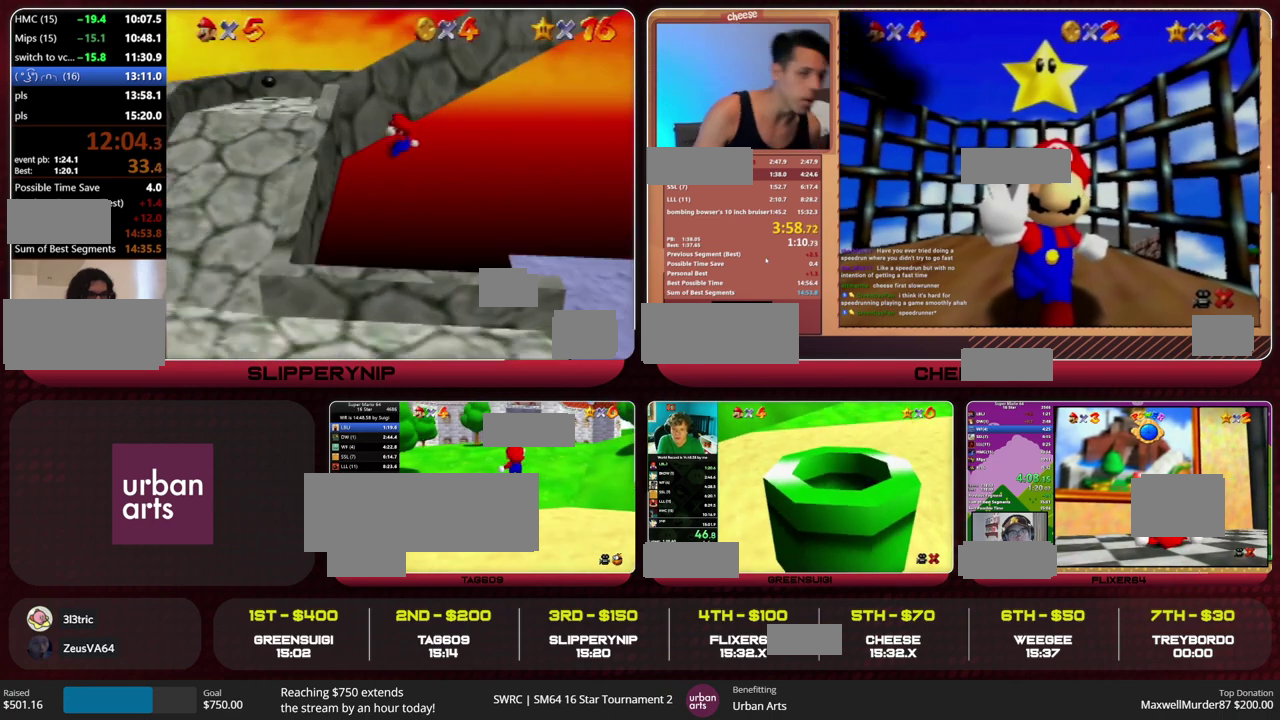
{"buttons": [], "left_stick": "up", "events": []}
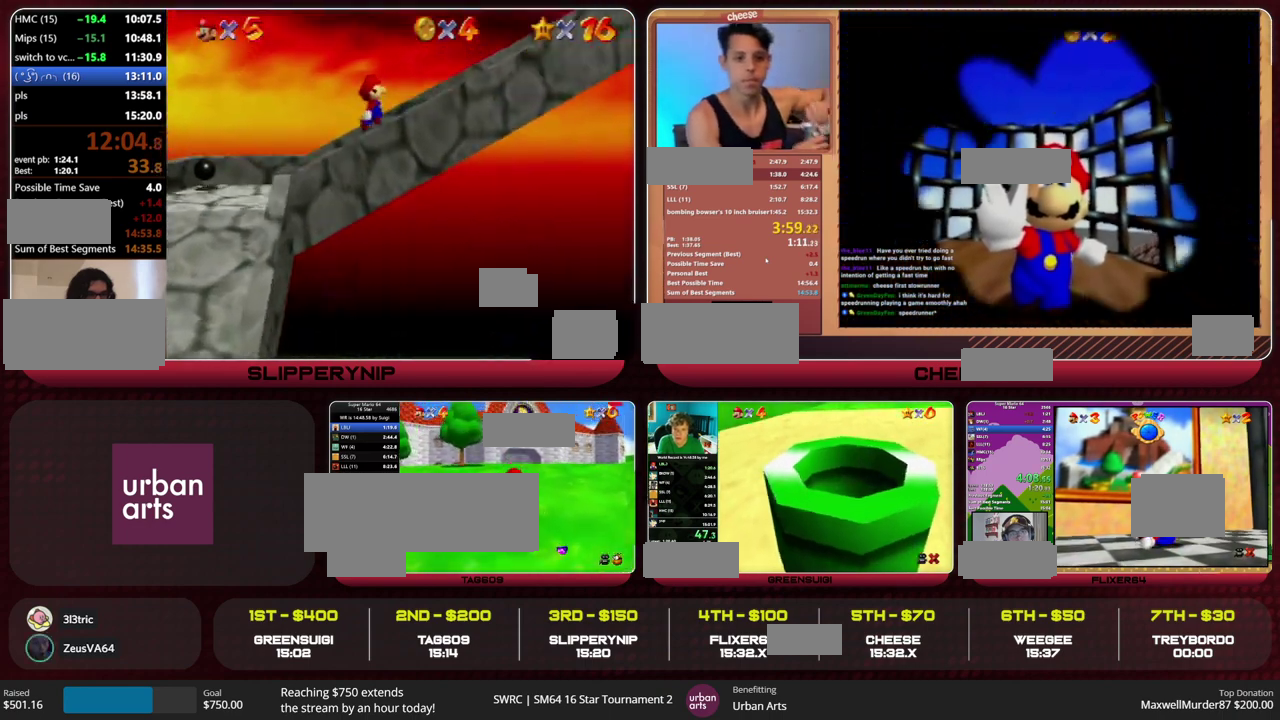
{"buttons": ["C_RIGHT"], "left_stick": "up", "events": [[233, "A", "down"], [233, "B", "down"], [333, "A", "up"], [333, "B", "up"], [400, "C_RIGHT", "down"]]}
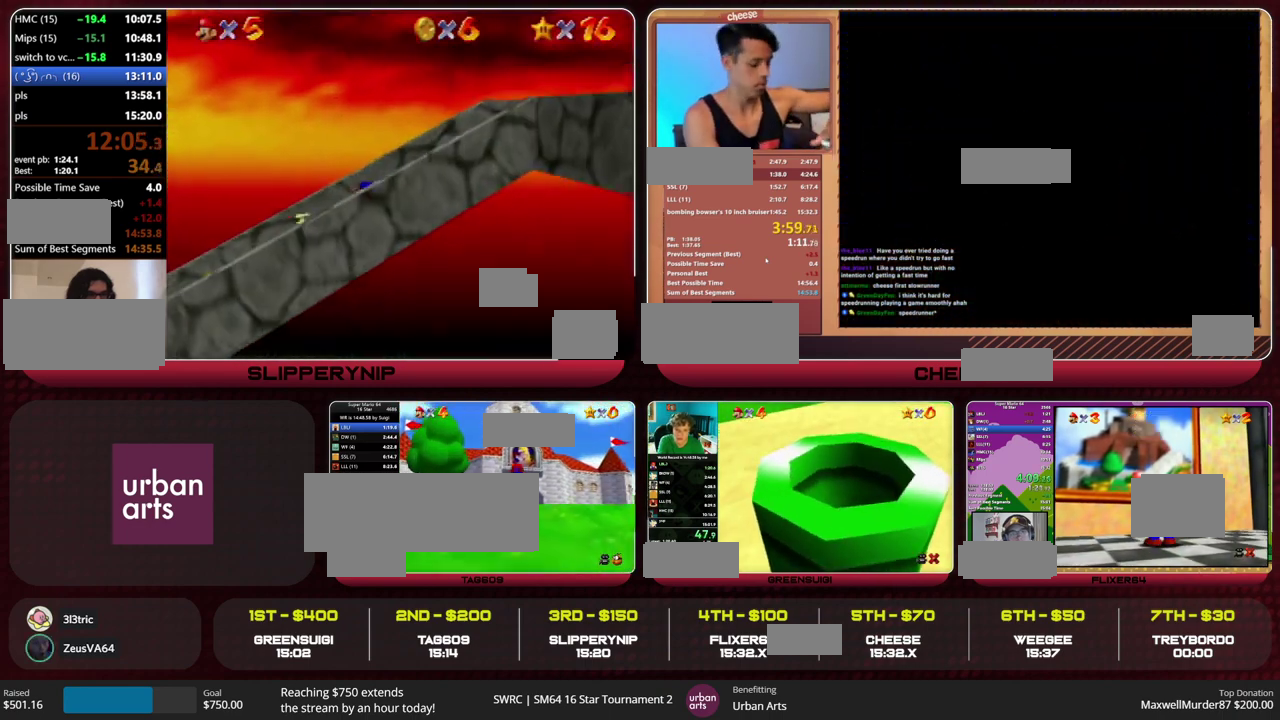
{"buttons": ["B"], "left_stick": "up", "events": [[33, "C_RIGHT", "up"], [500, "B", "down"]]}
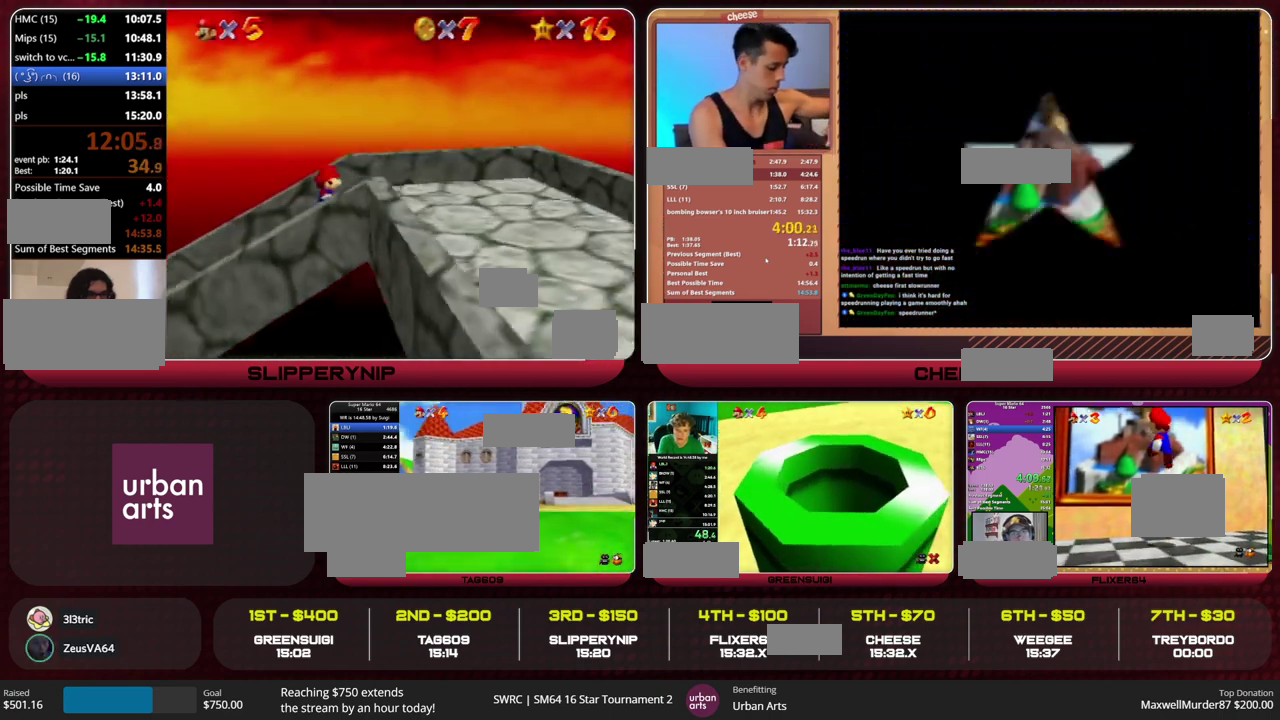
{"buttons": [], "left_stick": "up", "events": [[33, "A", "down"], [67, "B", "up"], [100, "A", "up"], [200, "C_DOWN", "down"], [300, "C_DOWN", "up"]]}
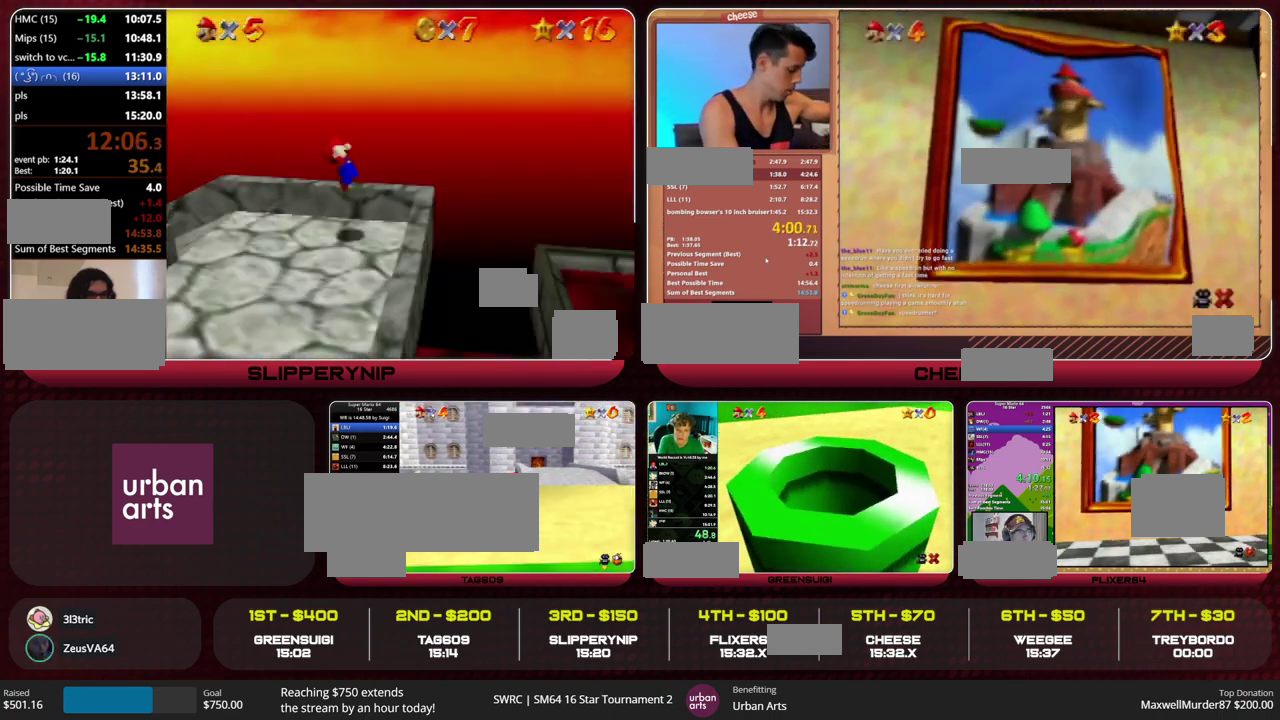
{"buttons": ["Z"], "left_stick": "up", "events": [[200, "A", "down"], [200, "Z", "down"], [300, "A", "up"]]}
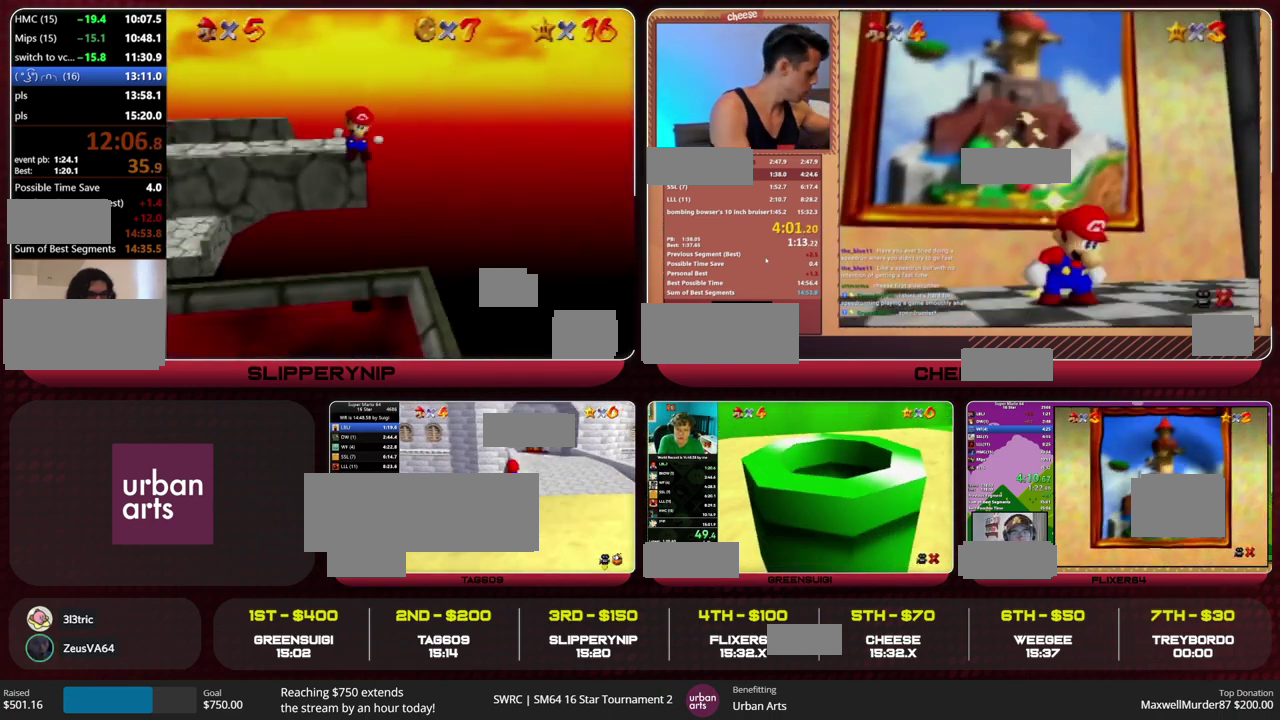
{"buttons": ["Z"], "left_stick": "up", "events": []}
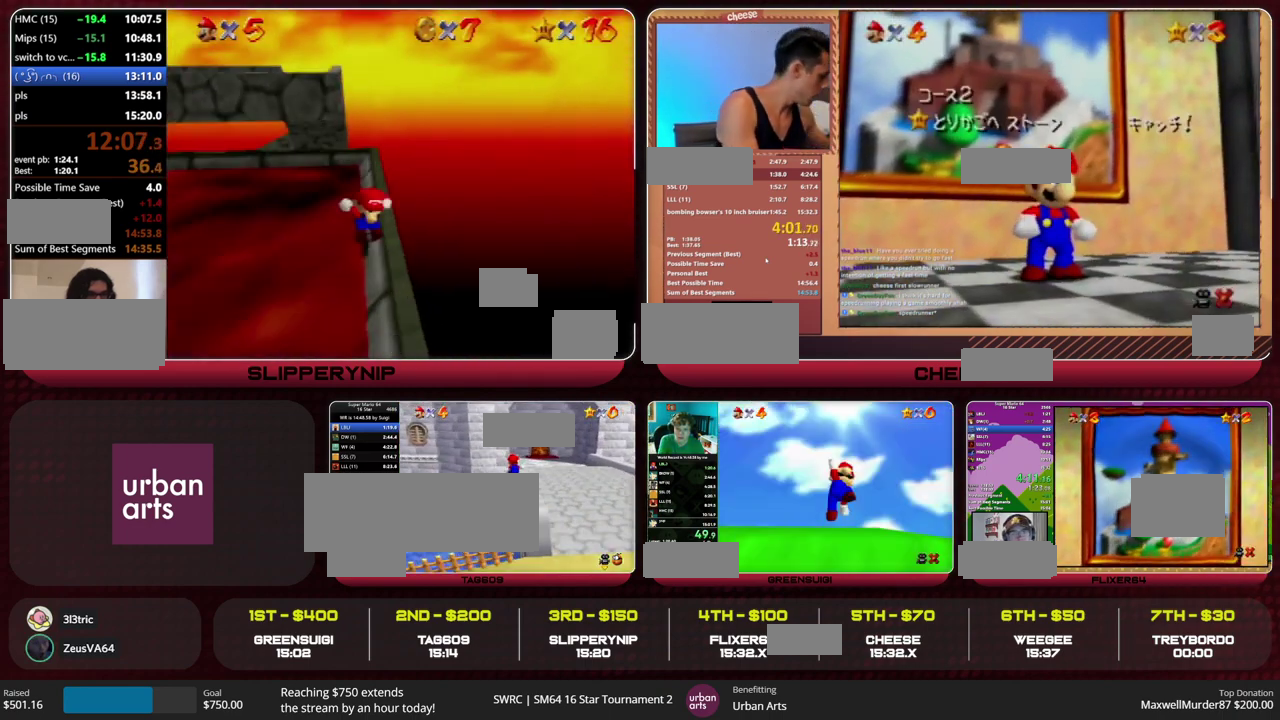
{"buttons": [], "left_stick": "up-right", "events": [[67, "A", "down"], [167, "A", "up"], [300, "left_stick", "up-right"], [467, "Z", "up"]]}
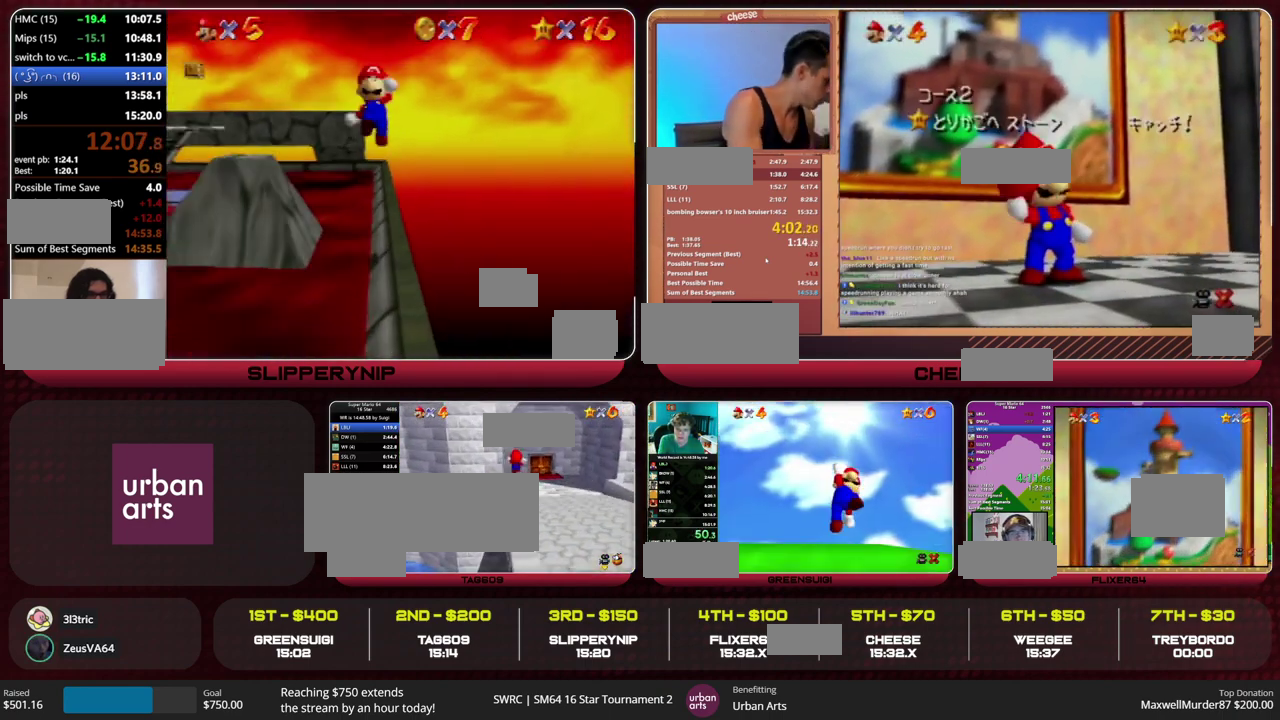
{"buttons": [], "left_stick": "up-right", "events": []}
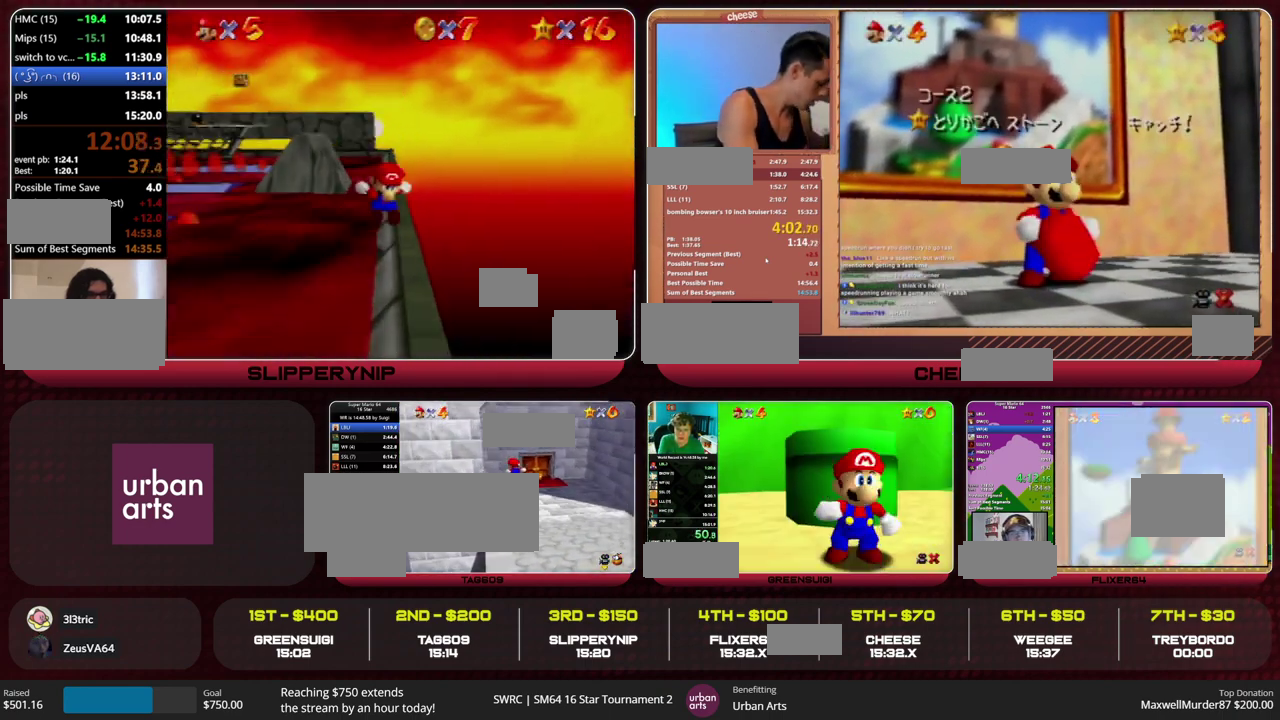
{"buttons": [], "left_stick": "up-right", "events": []}
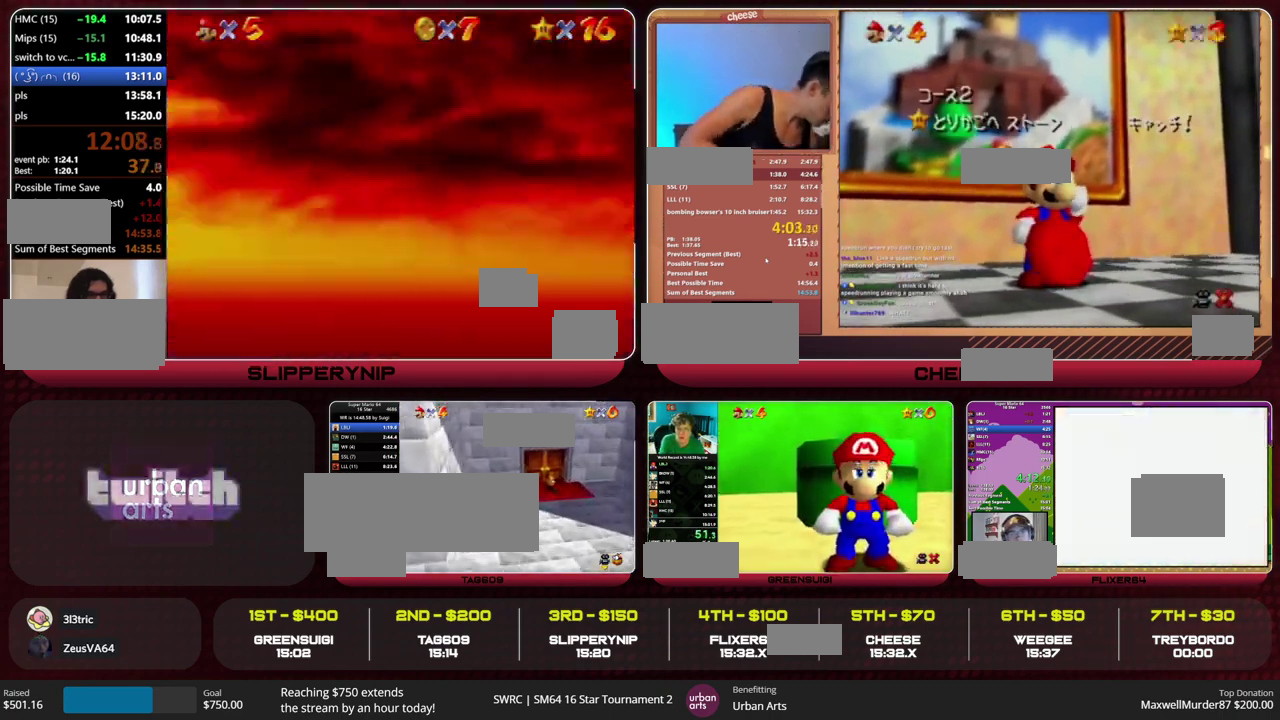
{"buttons": [], "left_stick": "center", "events": [[167, "left_stick", "up"], [367, "left_stick", "center"]]}
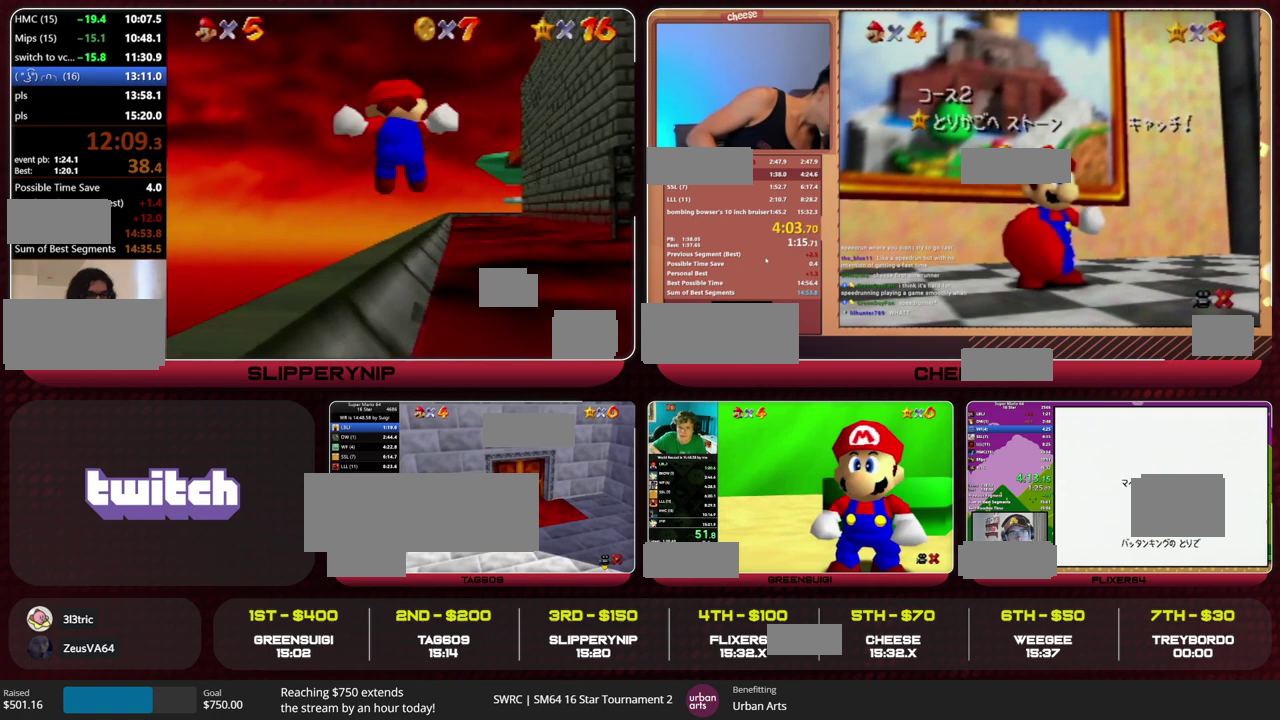
{"buttons": [], "left_stick": "center", "events": []}